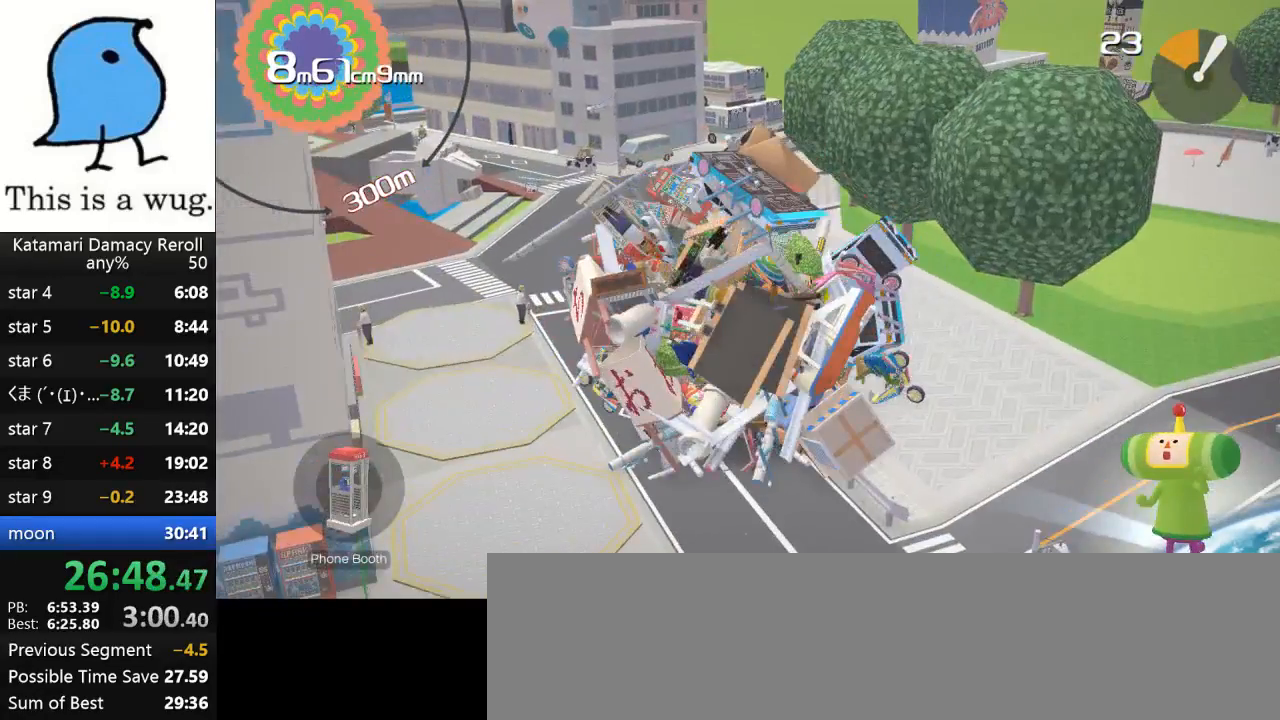
Gameplay with a controller (PlayStation layout); each line is a JSON object with the inputs held at the frame after it. "events" lists button and stick changes between this image and that frame as [ms after this image, input, new state], when the widget could be followed in between. Not read: R3.
{"buttons": [], "left_stick": "up", "right_stick": "up", "events": [[100, "left_stick", "up"]]}
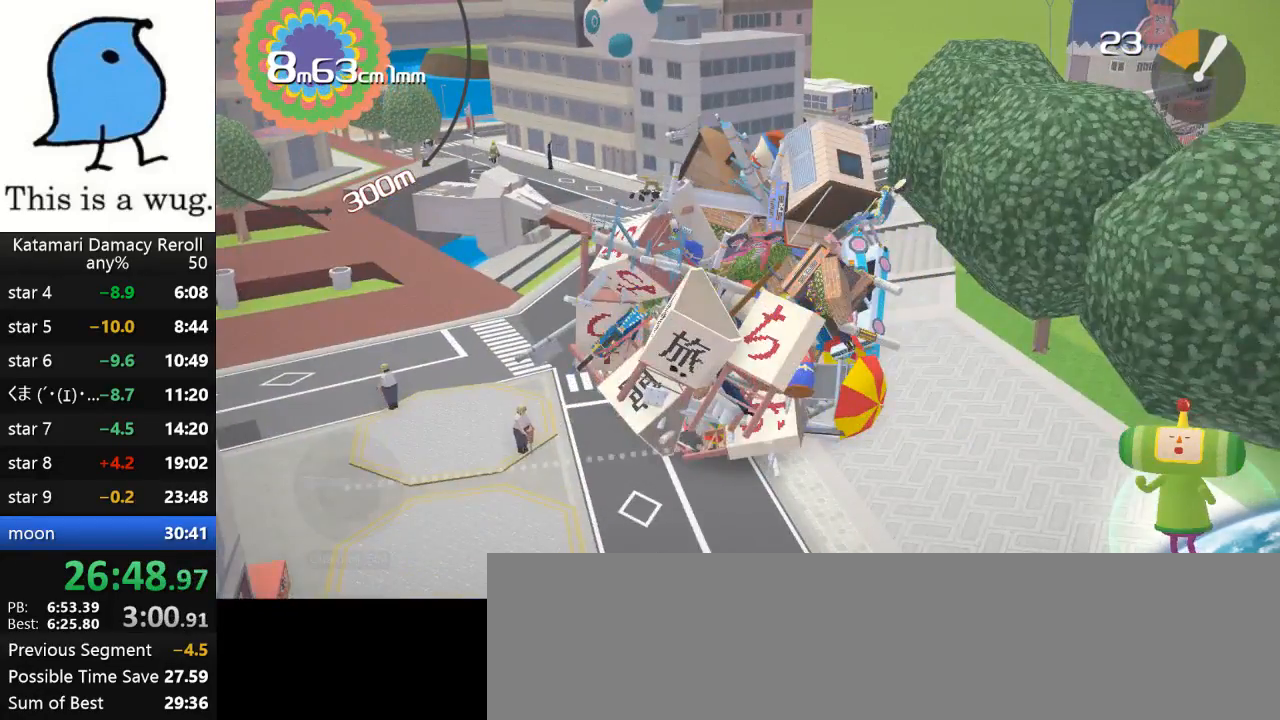
{"buttons": [], "left_stick": "up", "right_stick": "up", "events": []}
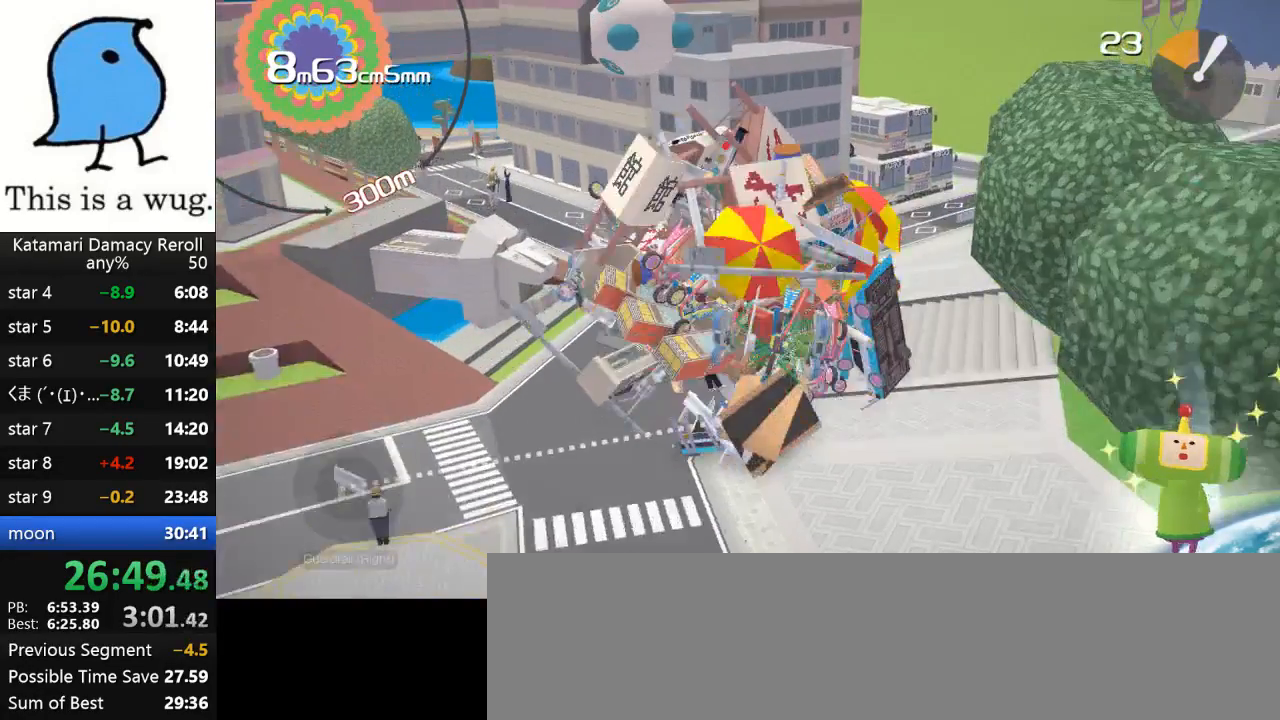
{"buttons": [], "left_stick": "up", "right_stick": "up", "events": []}
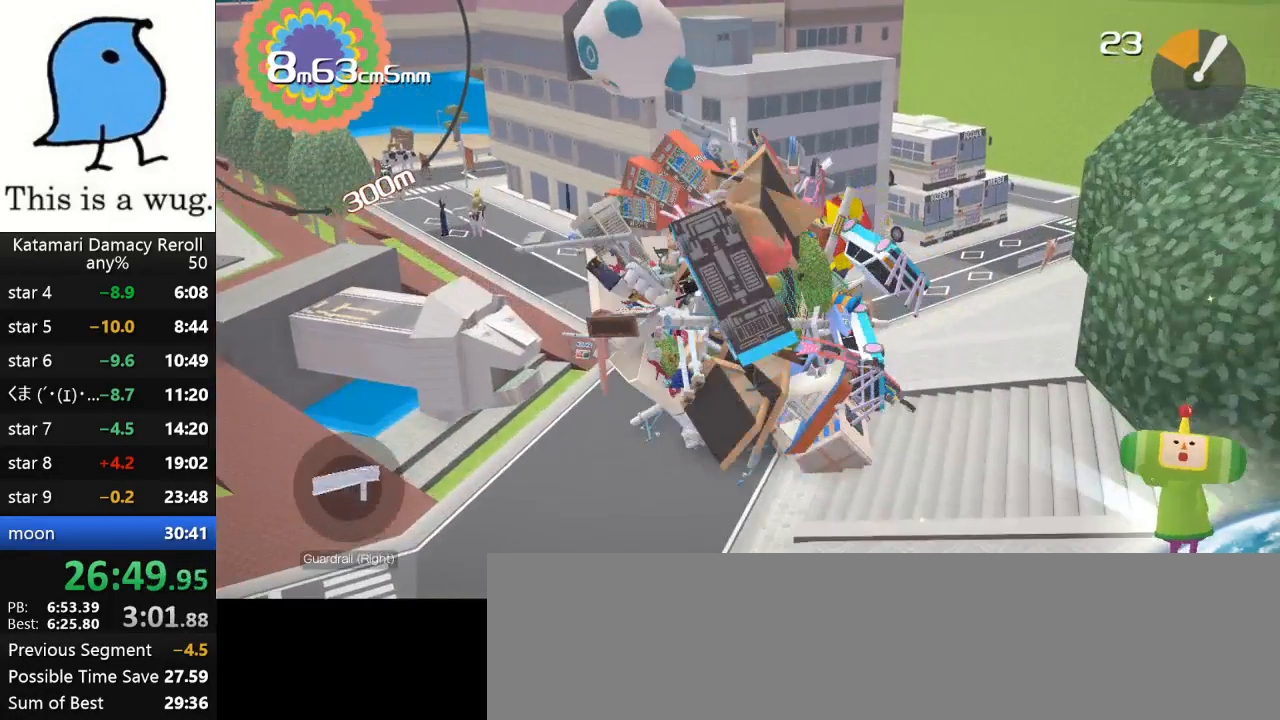
{"buttons": [], "left_stick": "up", "right_stick": "up", "events": []}
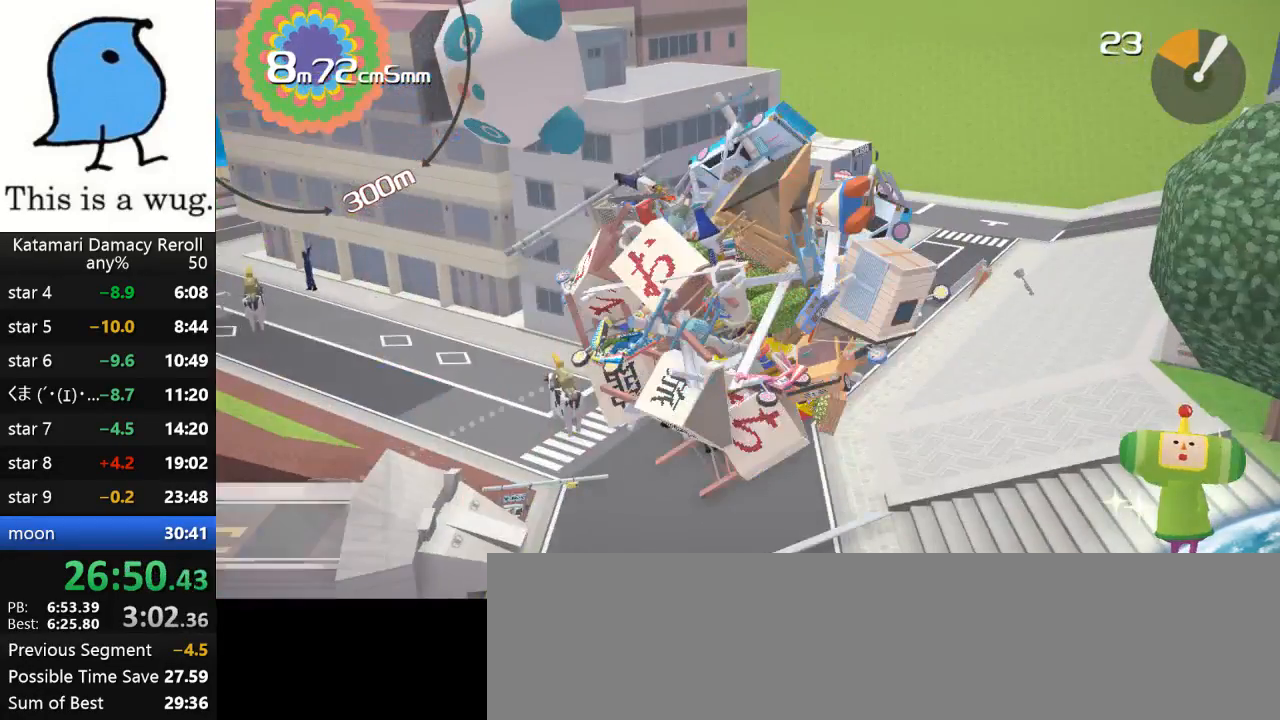
{"buttons": [], "left_stick": "up-right", "right_stick": "up", "events": [[167, "left_stick", "up-right"]]}
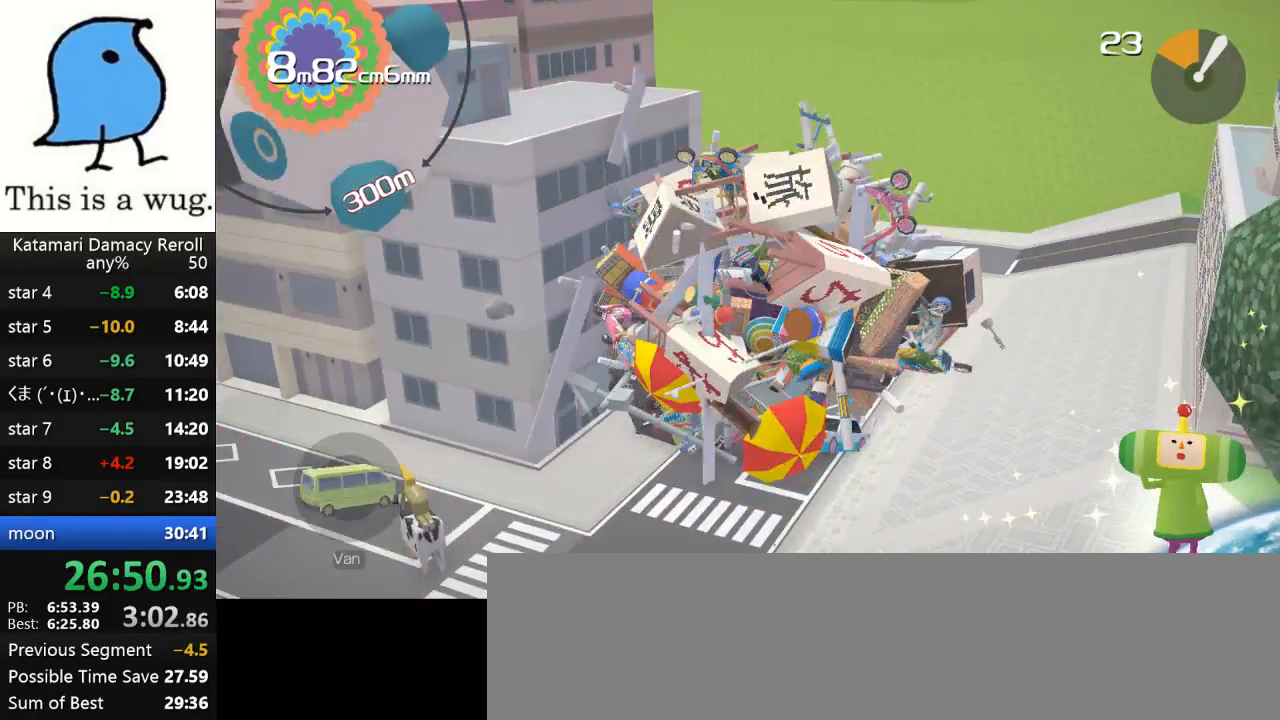
{"buttons": [], "left_stick": "up", "right_stick": "up", "events": [[117, "left_stick", "up"]]}
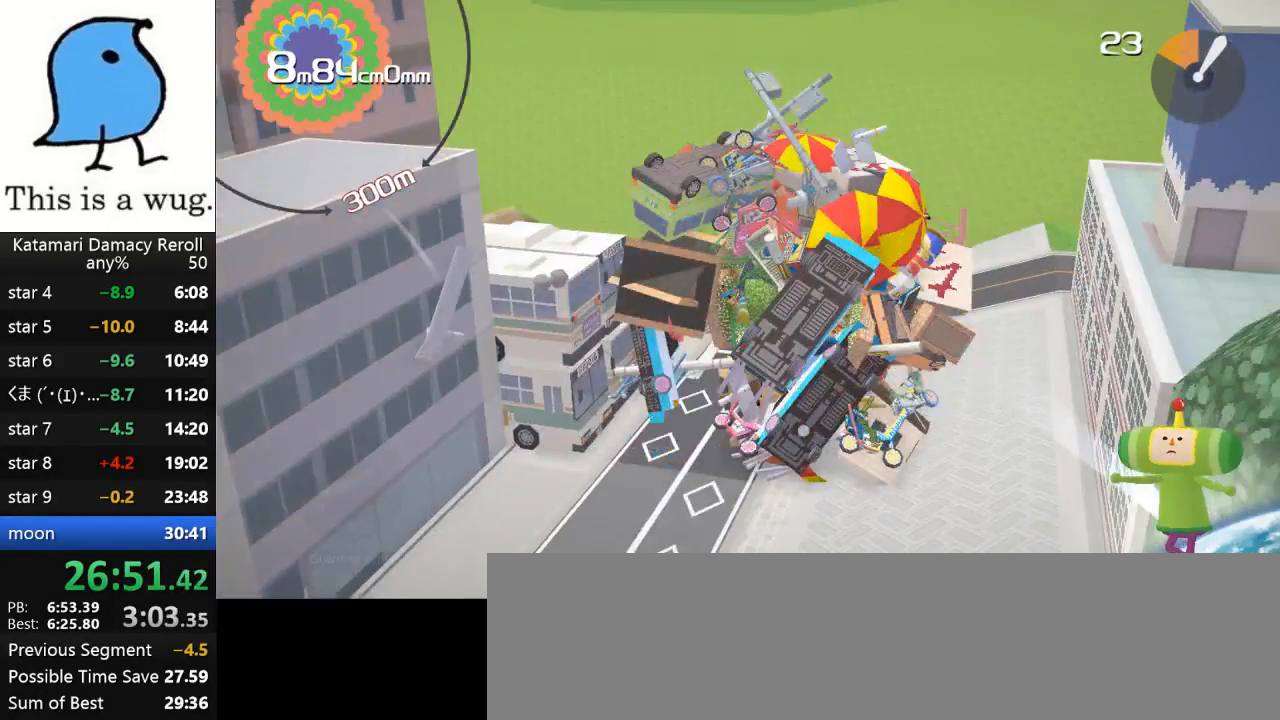
{"buttons": [], "left_stick": "up-right", "right_stick": "up", "events": [[183, "left_stick", "center"], [233, "left_stick", "up"], [333, "left_stick", "up-right"]]}
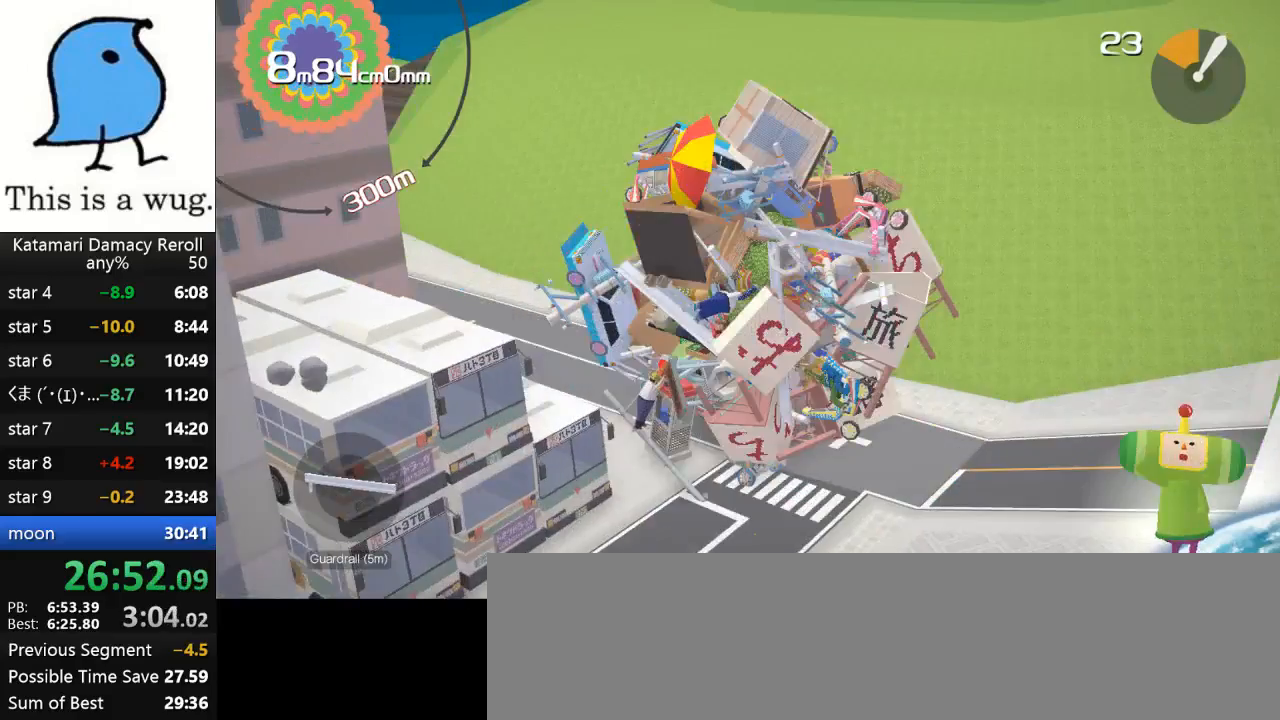
{"buttons": [], "left_stick": "up-left", "right_stick": "up", "events": [[350, "left_stick", "up-left"]]}
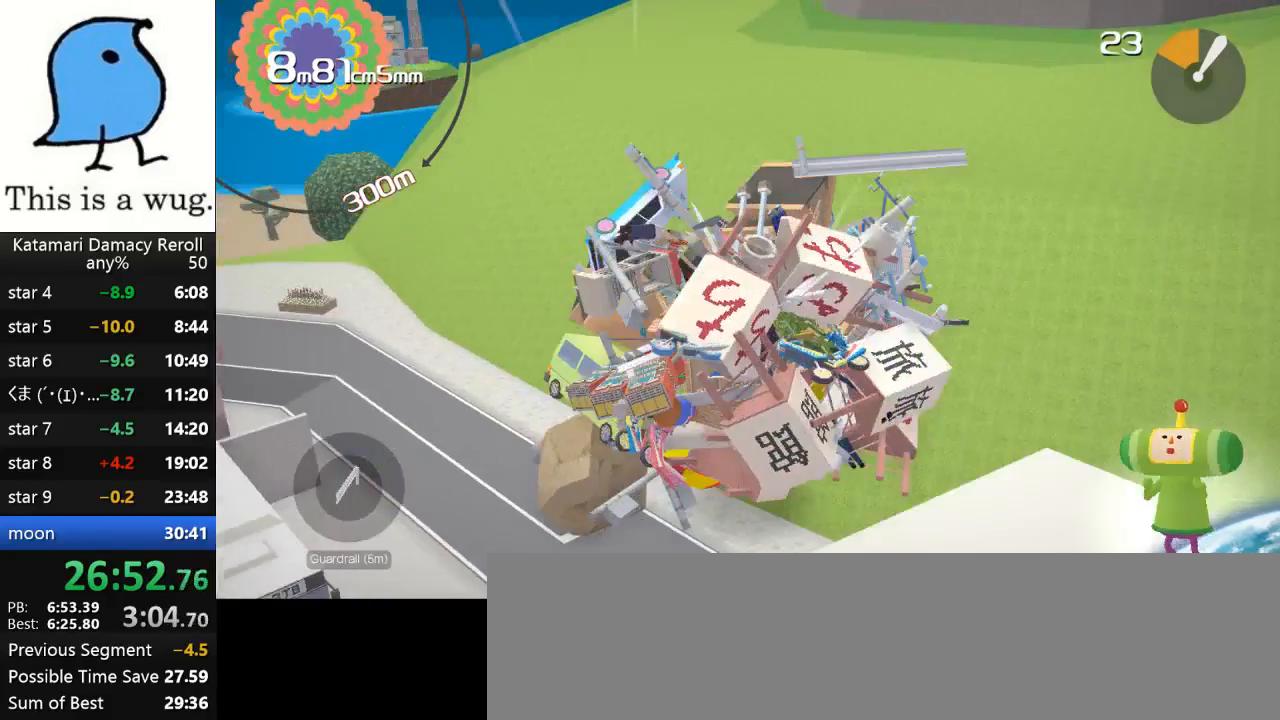
{"buttons": [], "left_stick": "up-left", "right_stick": "up", "events": []}
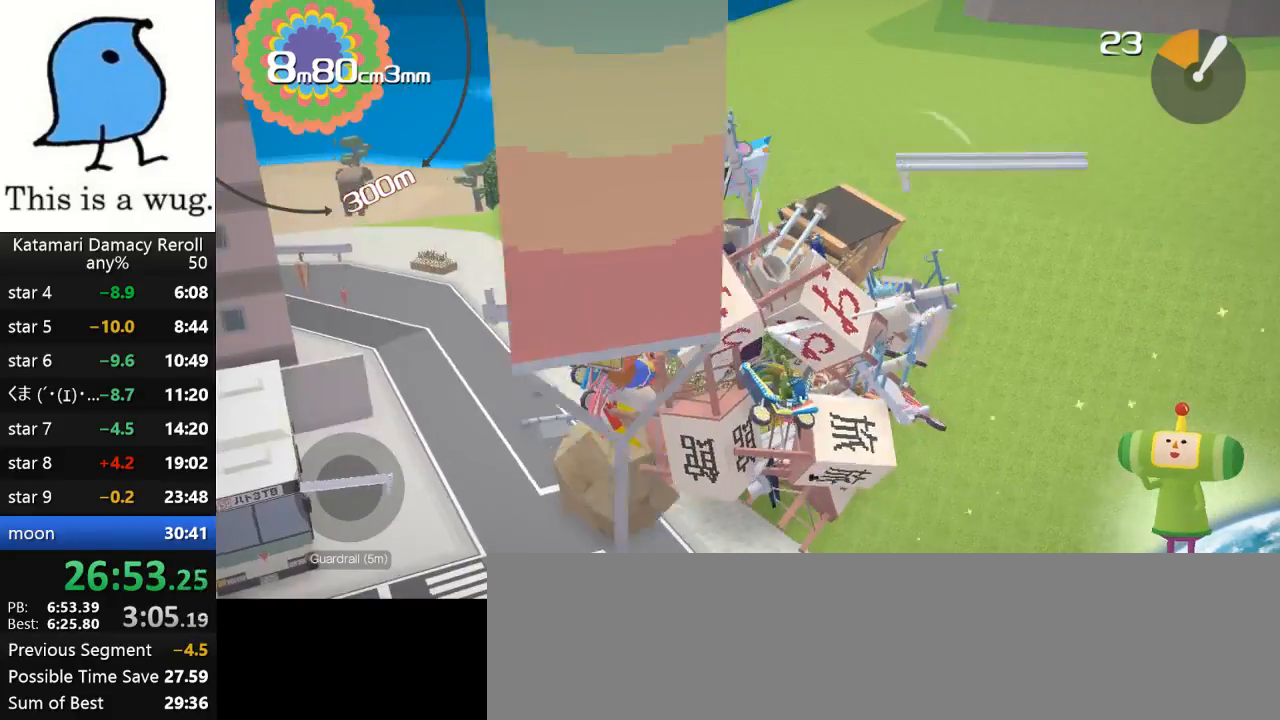
{"buttons": [], "left_stick": "up-left", "right_stick": "up", "events": []}
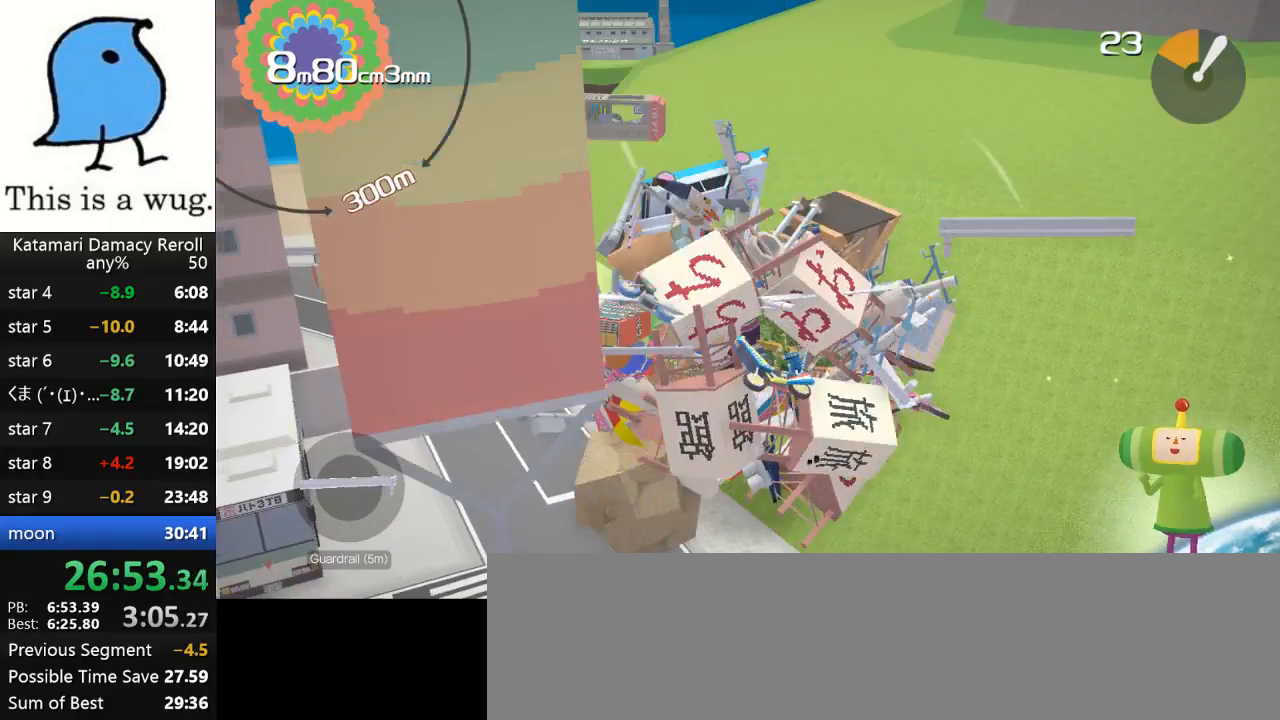
{"buttons": [], "left_stick": "up", "right_stick": "up", "events": [[17, "left_stick", "down"], [150, "left_stick", "up"]]}
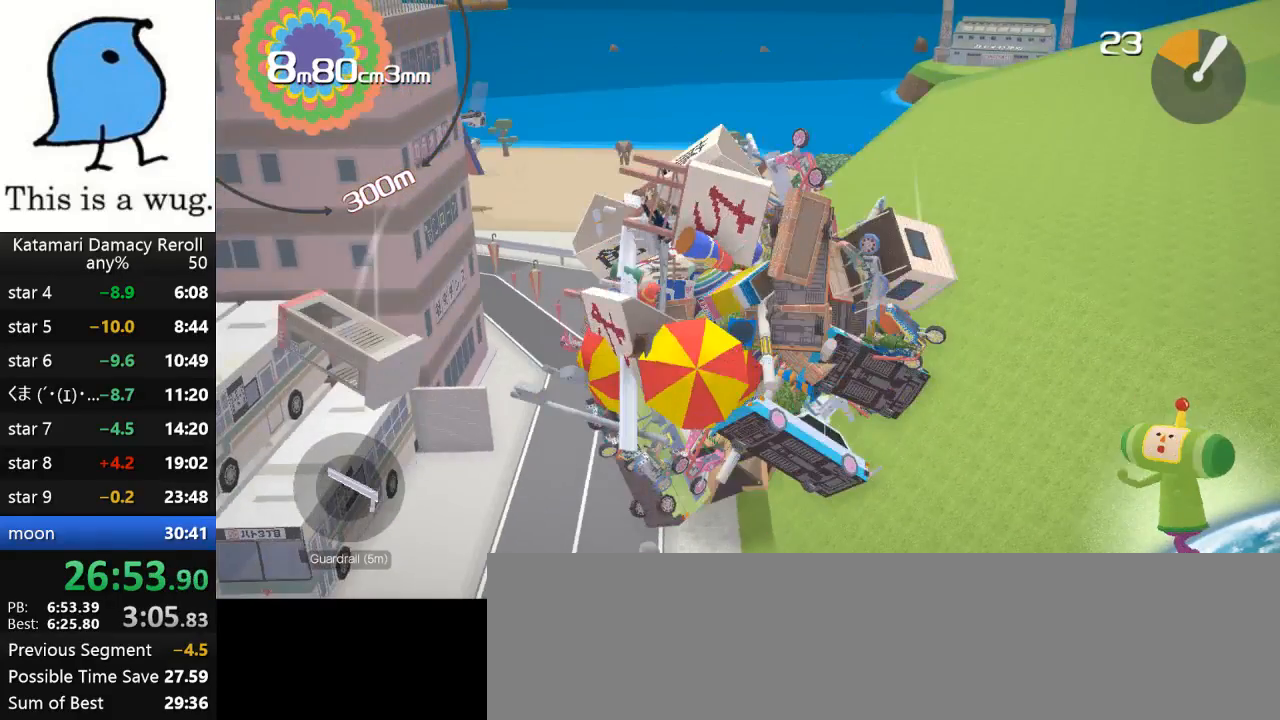
{"buttons": [], "left_stick": "up", "right_stick": "up", "events": []}
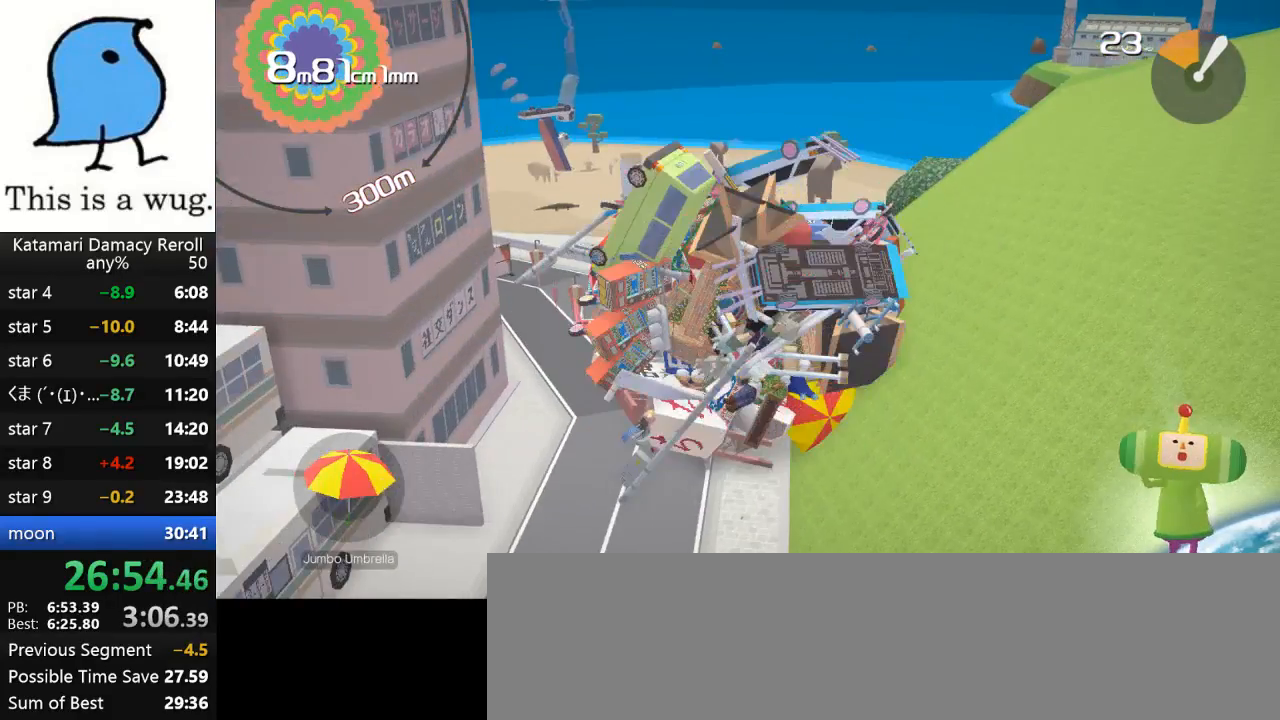
{"buttons": [], "left_stick": "down", "right_stick": "up", "events": [[50, "left_stick", "down"]]}
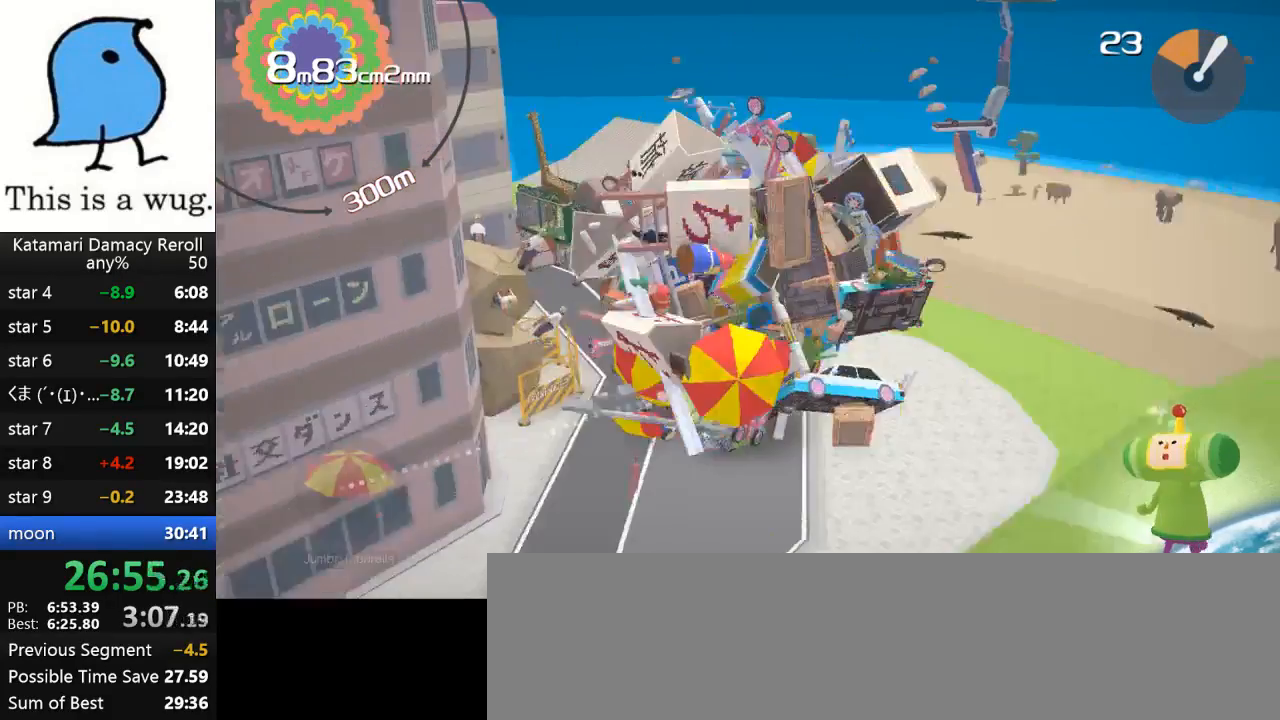
{"buttons": [], "left_stick": "up", "right_stick": "up", "events": [[433, "left_stick", "up"]]}
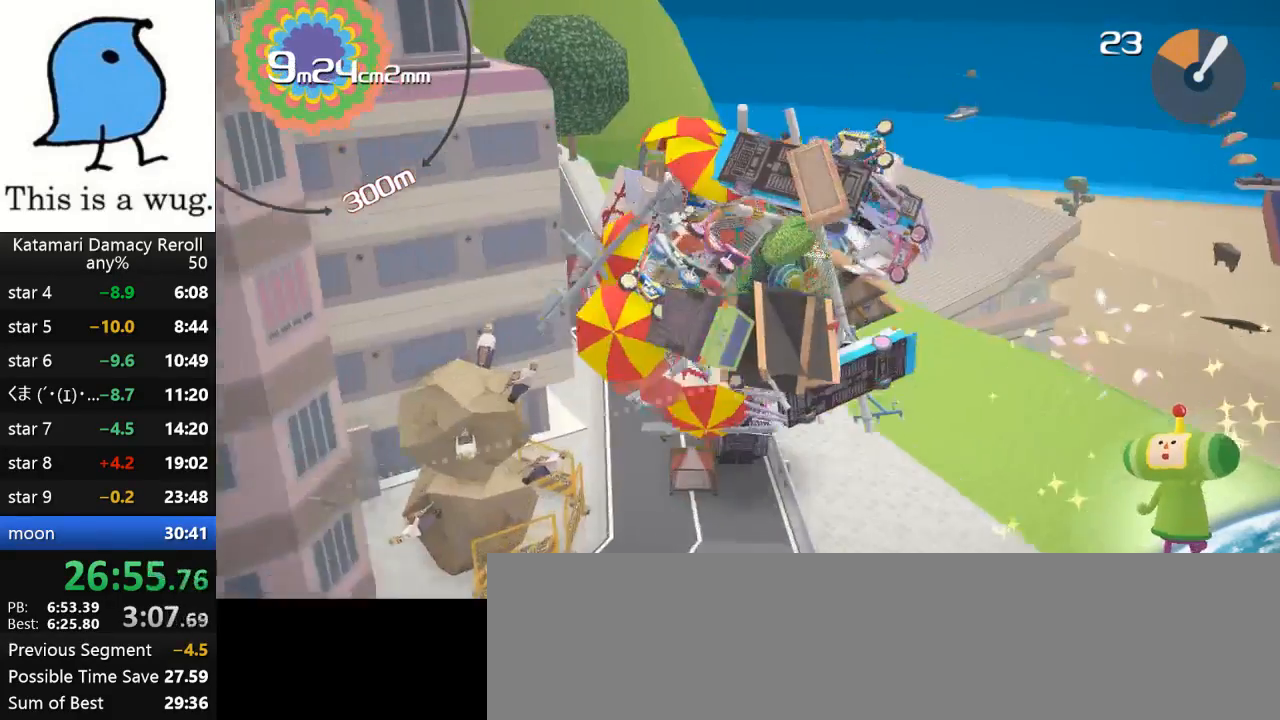
{"buttons": [], "left_stick": "up", "right_stick": "up", "events": []}
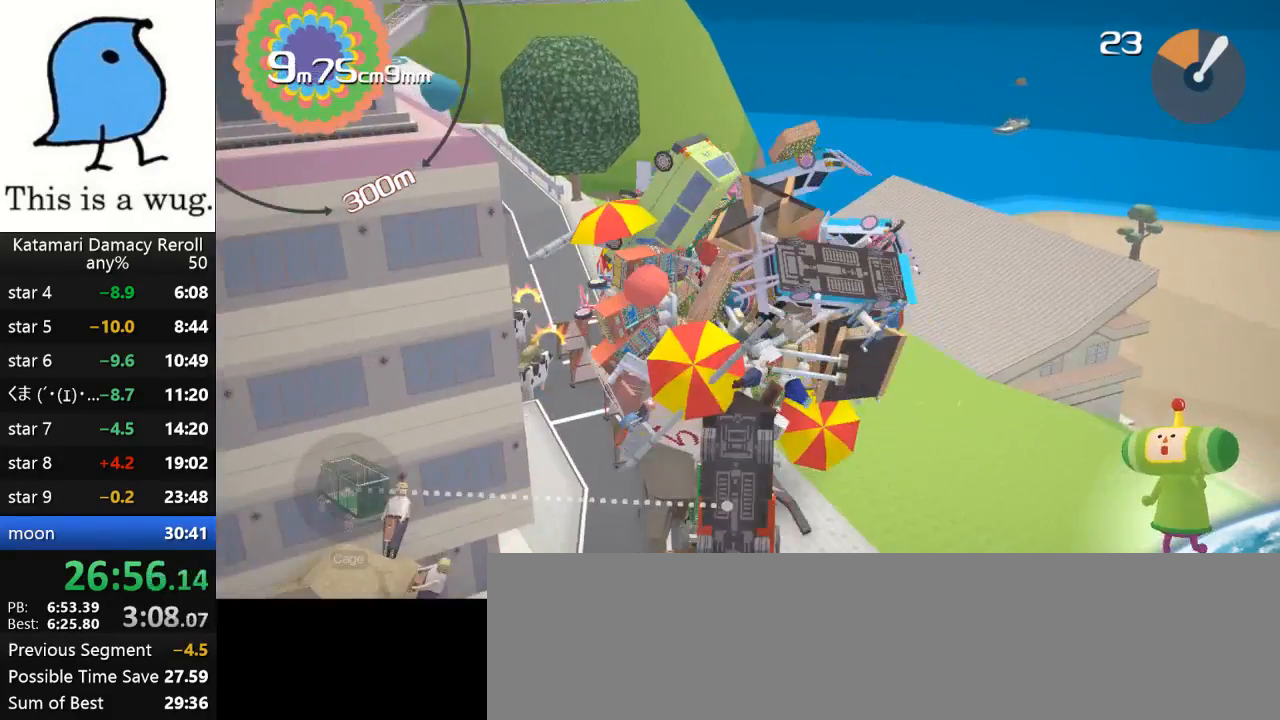
{"buttons": [], "left_stick": "down", "right_stick": "up", "events": [[133, "left_stick", "left"], [183, "left_stick", "down-left"], [417, "left_stick", "down"]]}
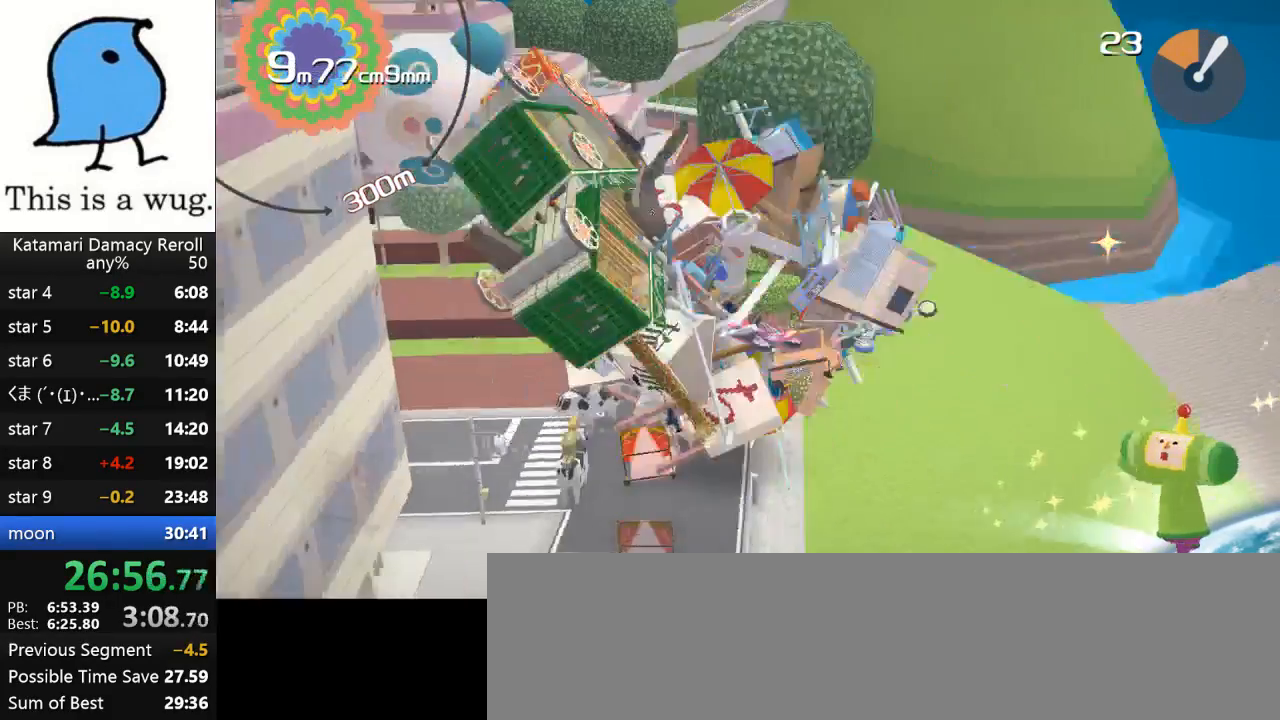
{"buttons": [], "left_stick": "up", "right_stick": "up", "events": [[200, "right_stick", "up-left"], [217, "left_stick", "down-left"], [400, "left_stick", "up"], [433, "right_stick", "up"]]}
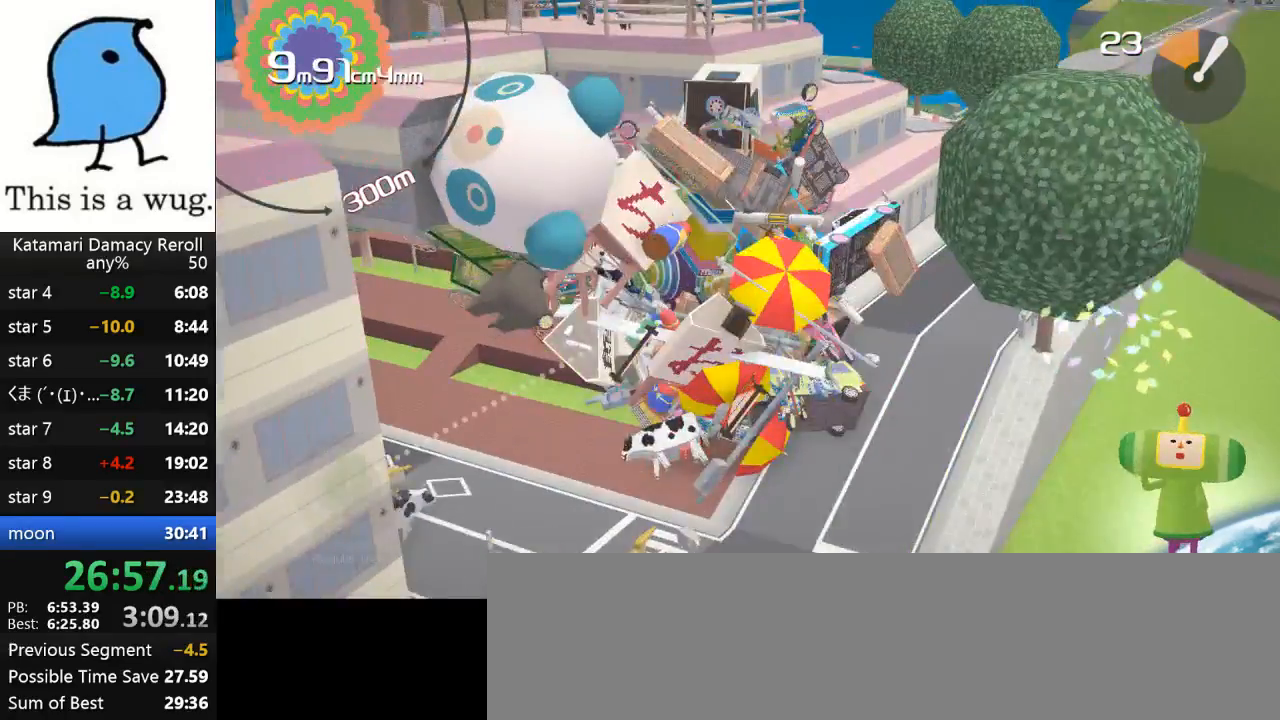
{"buttons": [], "left_stick": "right", "right_stick": "up-right", "events": [[33, "left_stick", "up-right"], [50, "right_stick", "up-right"], [283, "left_stick", "down-right"], [467, "left_stick", "right"]]}
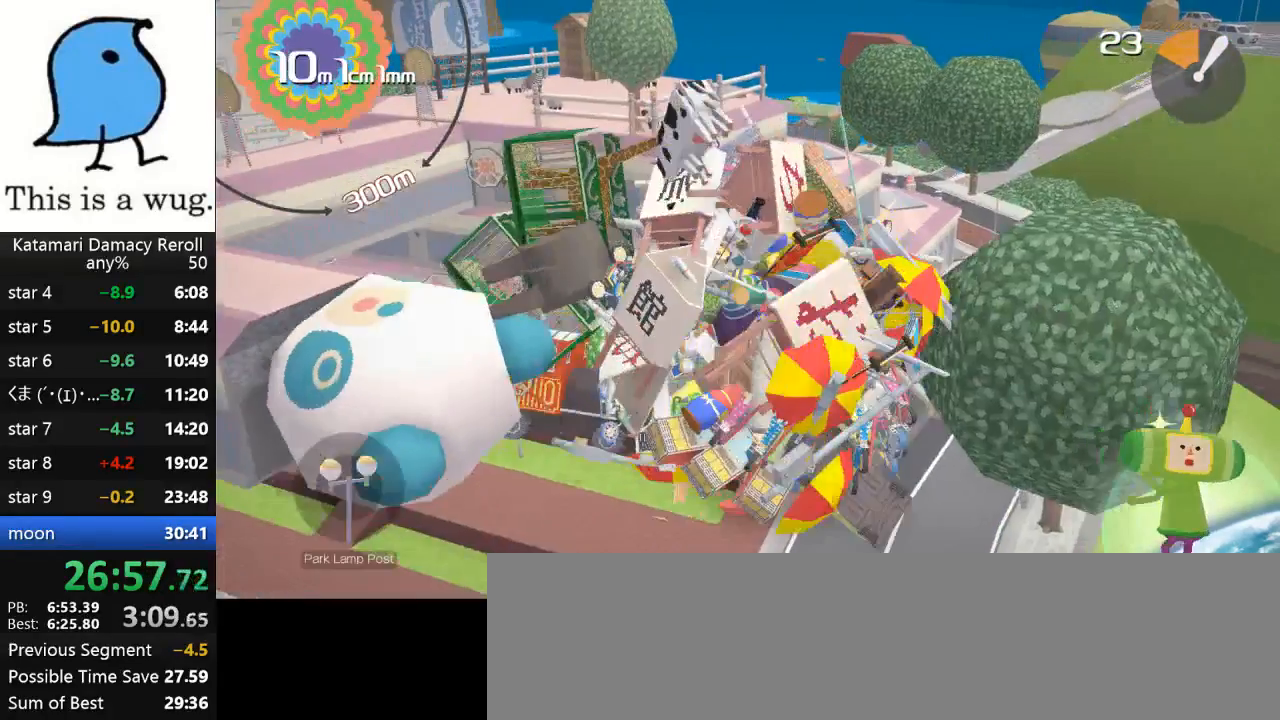
{"buttons": [], "left_stick": "up-left", "right_stick": "up-left", "events": [[200, "right_stick", "up"], [217, "left_stick", "up"], [367, "left_stick", "up-left"], [500, "right_stick", "up-left"]]}
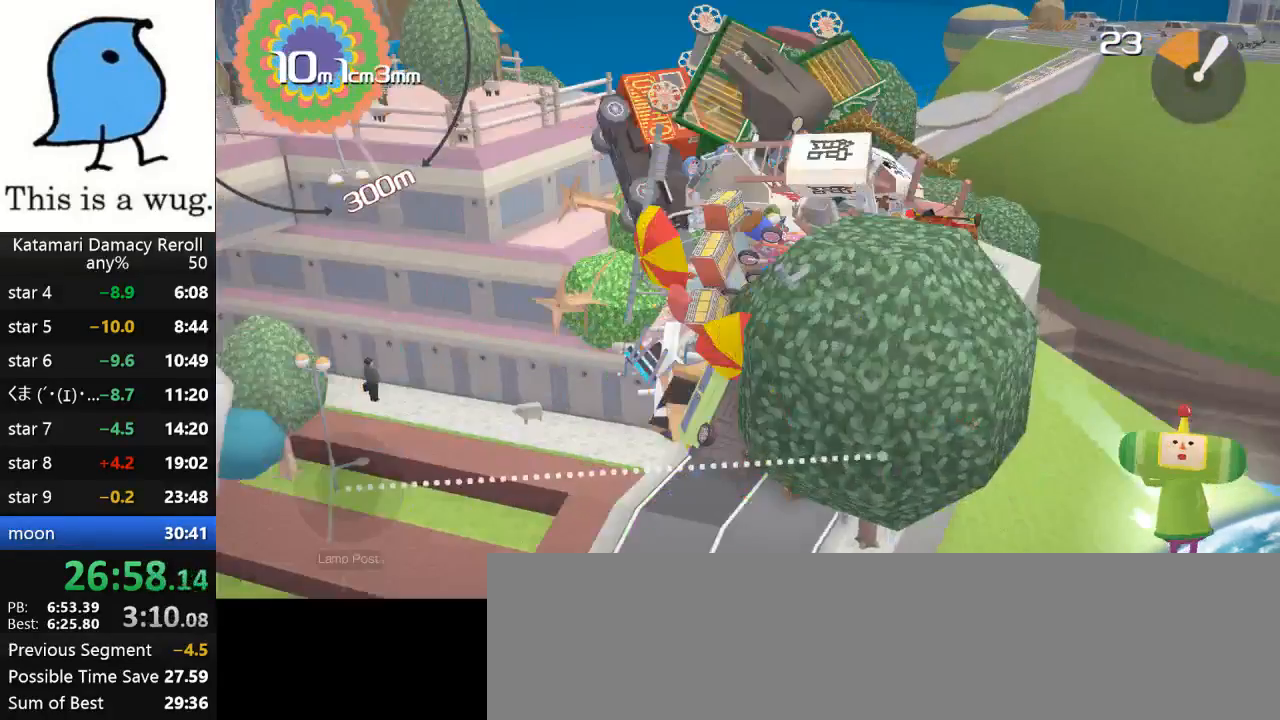
{"buttons": [], "left_stick": "left", "right_stick": "up-left", "events": [[383, "left_stick", "left"]]}
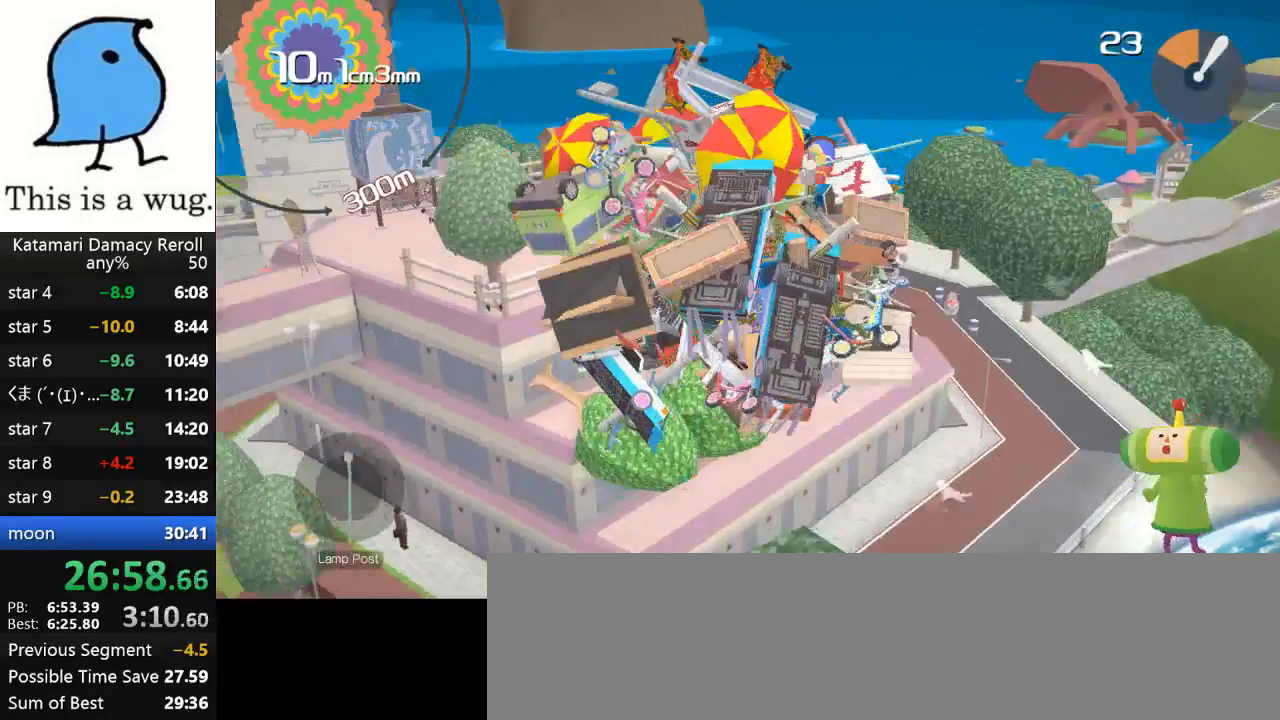
{"buttons": [], "left_stick": "up-right", "right_stick": "up-left", "events": [[250, "left_stick", "up-left"], [417, "left_stick", "up-right"]]}
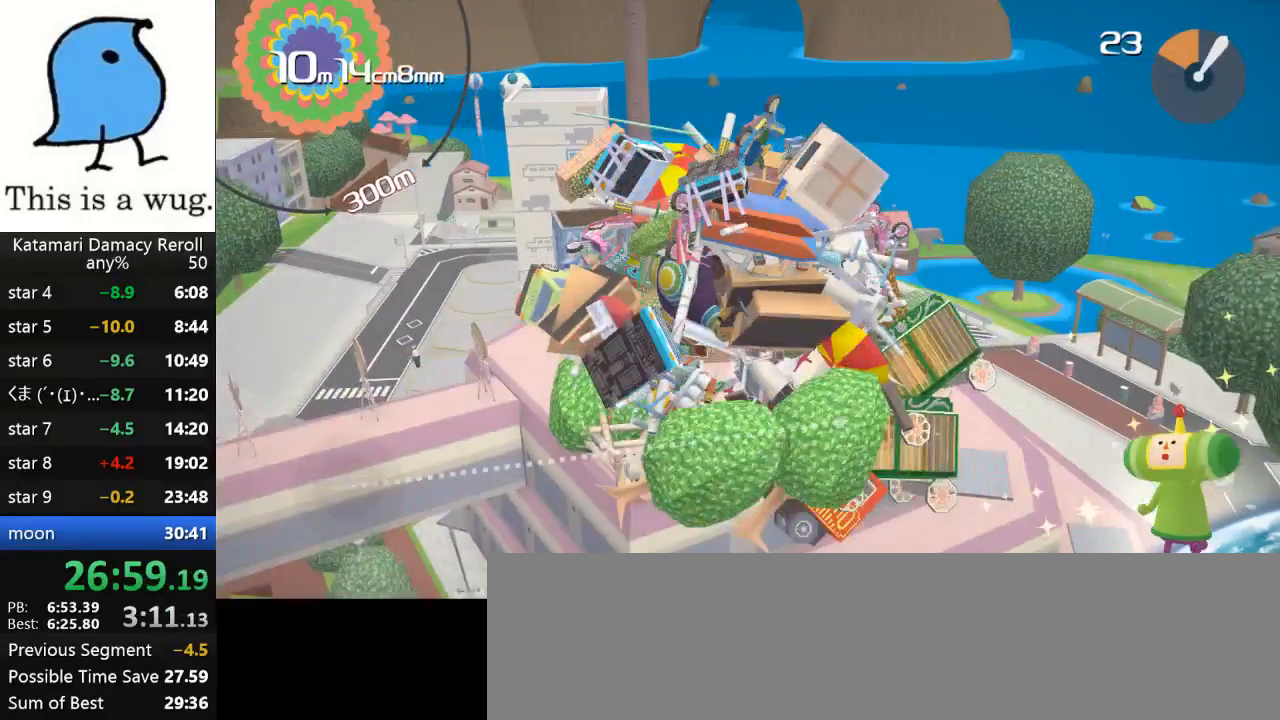
{"buttons": [], "left_stick": "left", "right_stick": "up-left", "events": [[333, "left_stick", "left"]]}
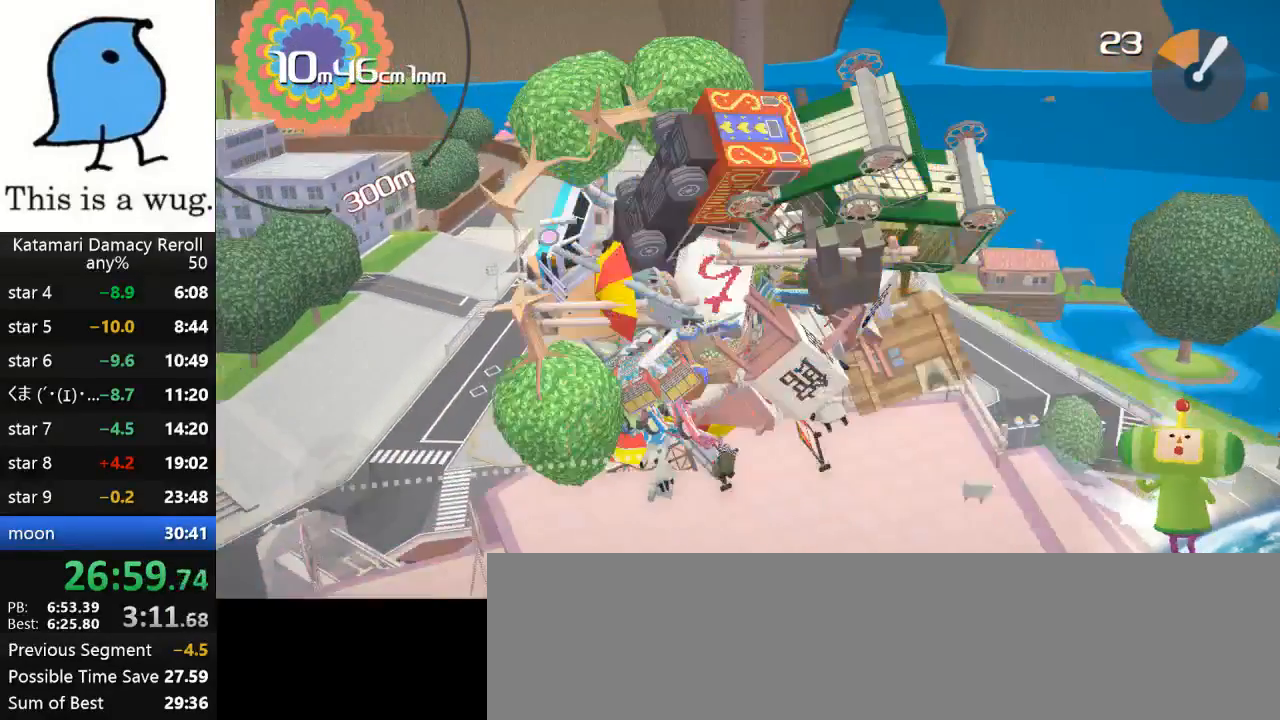
{"buttons": [], "left_stick": "up-right", "right_stick": "up-right", "events": [[500, "left_stick", "up-right"], [500, "right_stick", "up-right"]]}
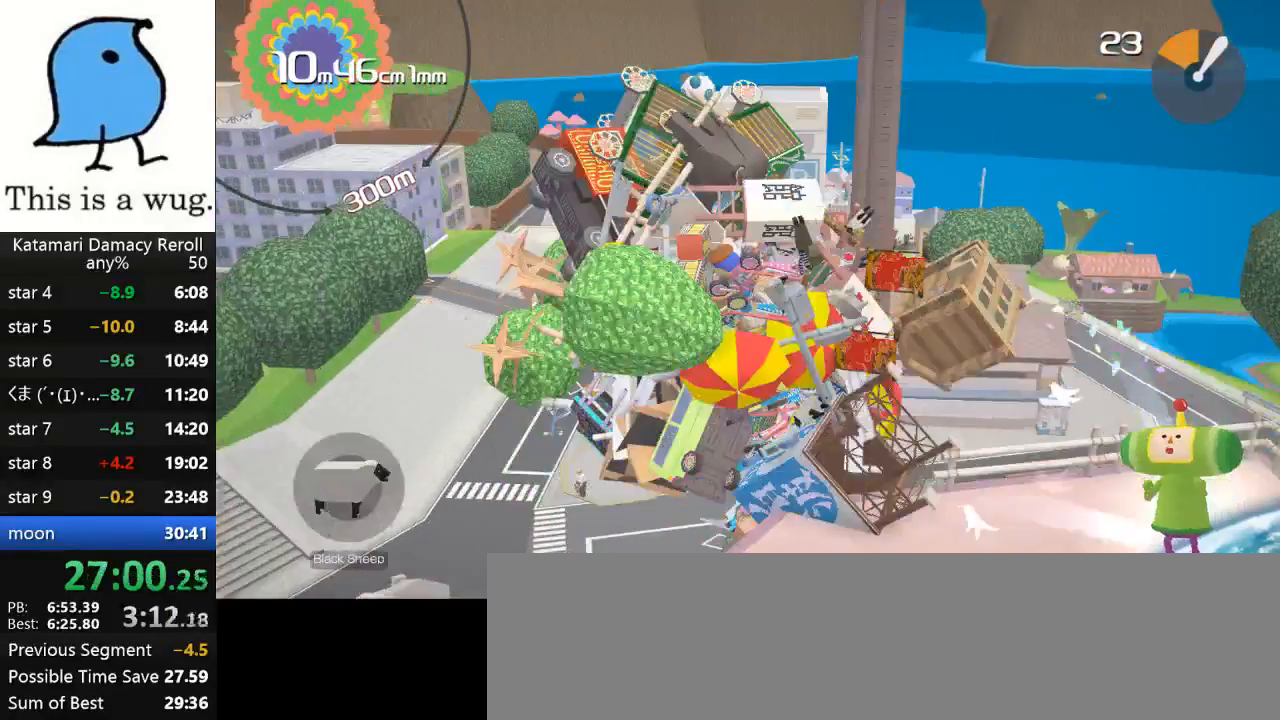
{"buttons": [], "left_stick": "up-right", "right_stick": "up-right", "events": []}
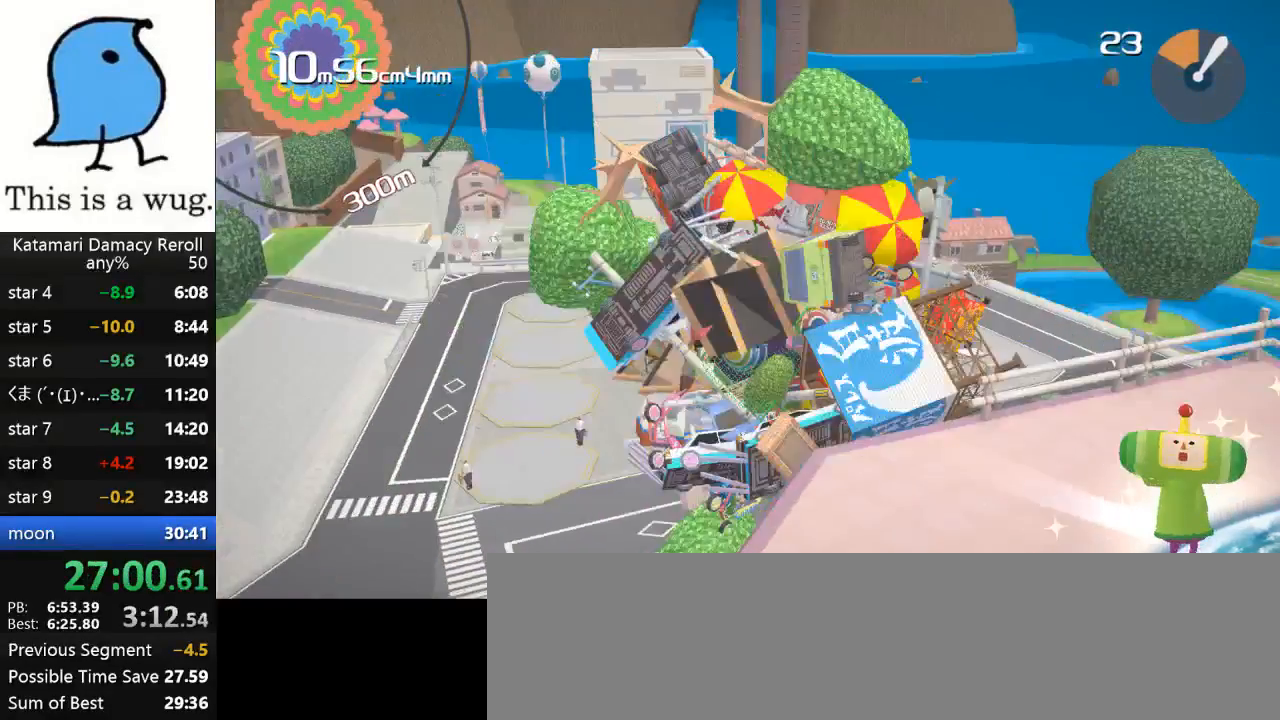
{"buttons": [], "left_stick": "up-right", "right_stick": "up-right", "events": []}
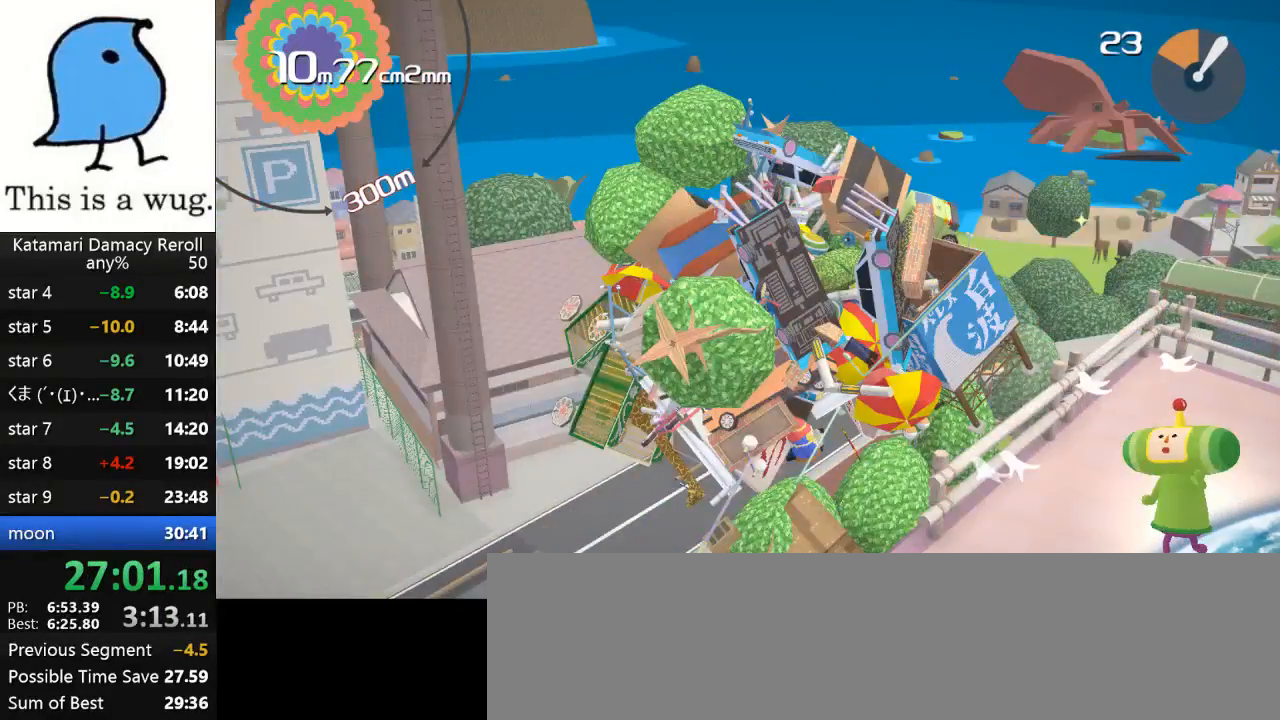
{"buttons": [], "left_stick": "up-right", "right_stick": "up-right", "events": []}
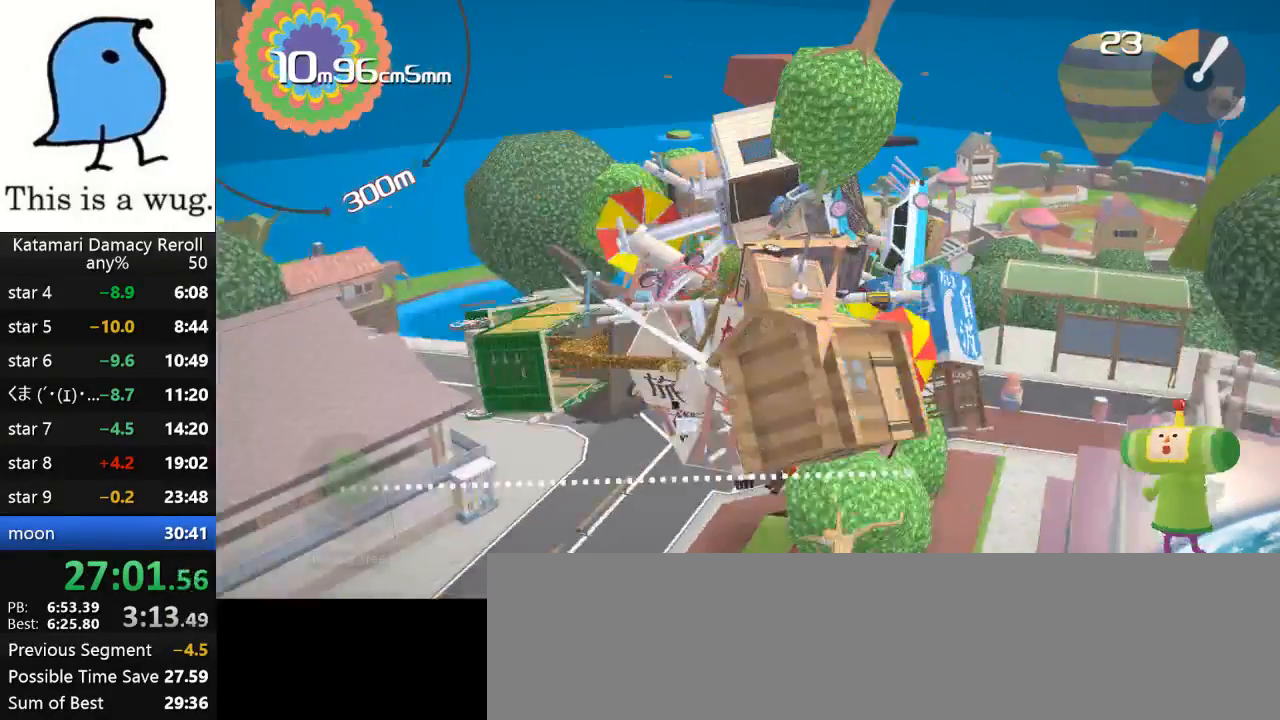
{"buttons": [], "left_stick": "down-right", "right_stick": "down-right", "events": [[50, "left_stick", "right"], [317, "left_stick", "down-right"], [367, "right_stick", "down-right"]]}
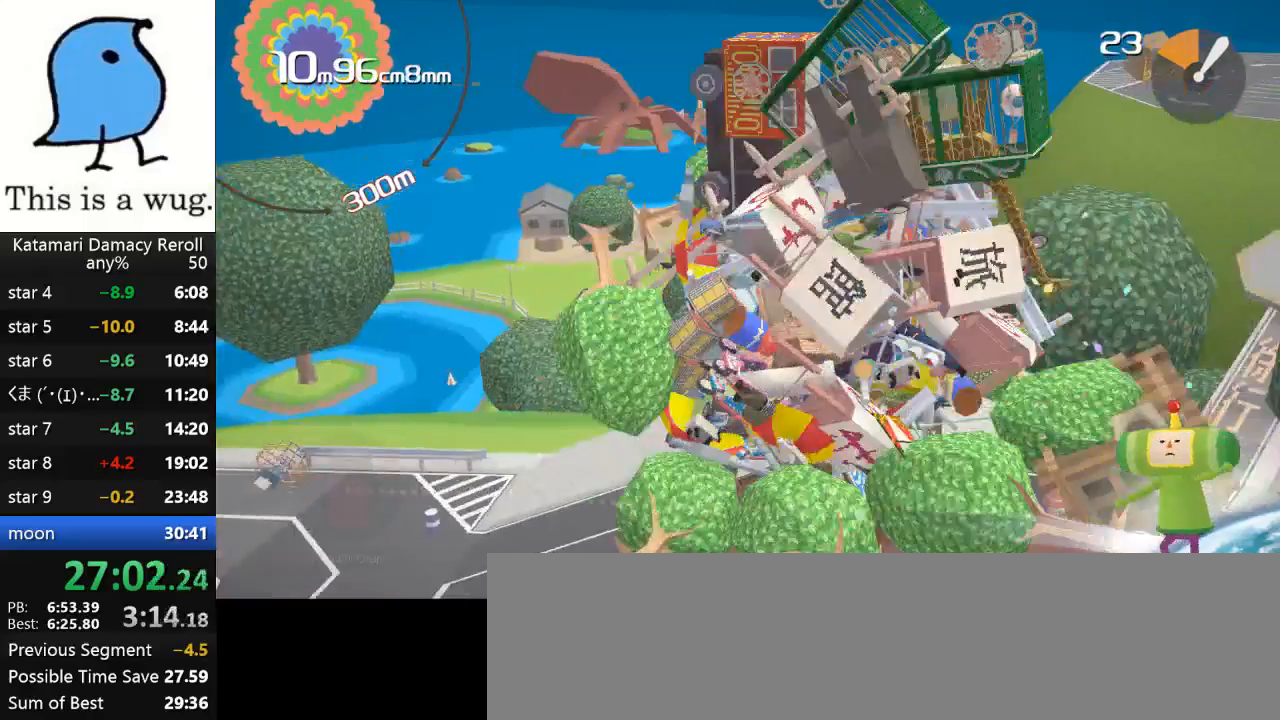
{"buttons": [], "left_stick": "center", "right_stick": "center", "events": [[400, "right_stick", "center"], [433, "left_stick", "center"]]}
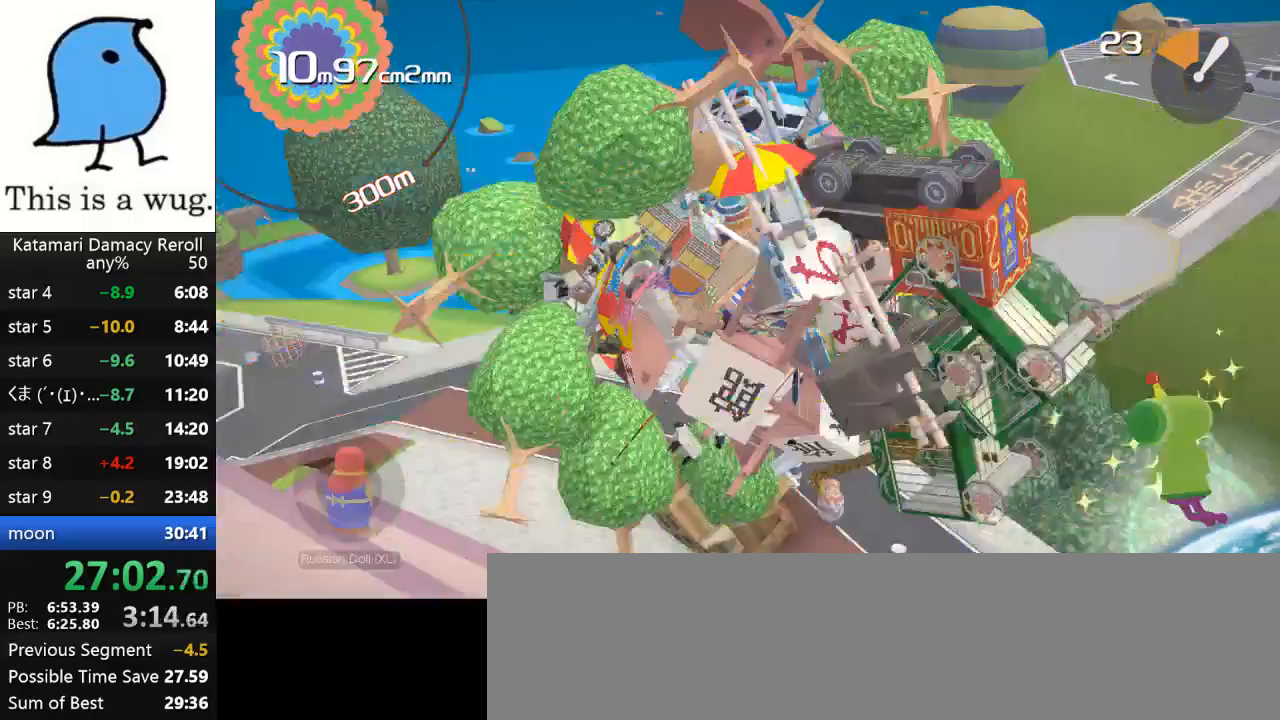
{"buttons": [], "left_stick": "left", "right_stick": "up-left", "events": [[317, "left_stick", "left"], [317, "right_stick", "up-left"]]}